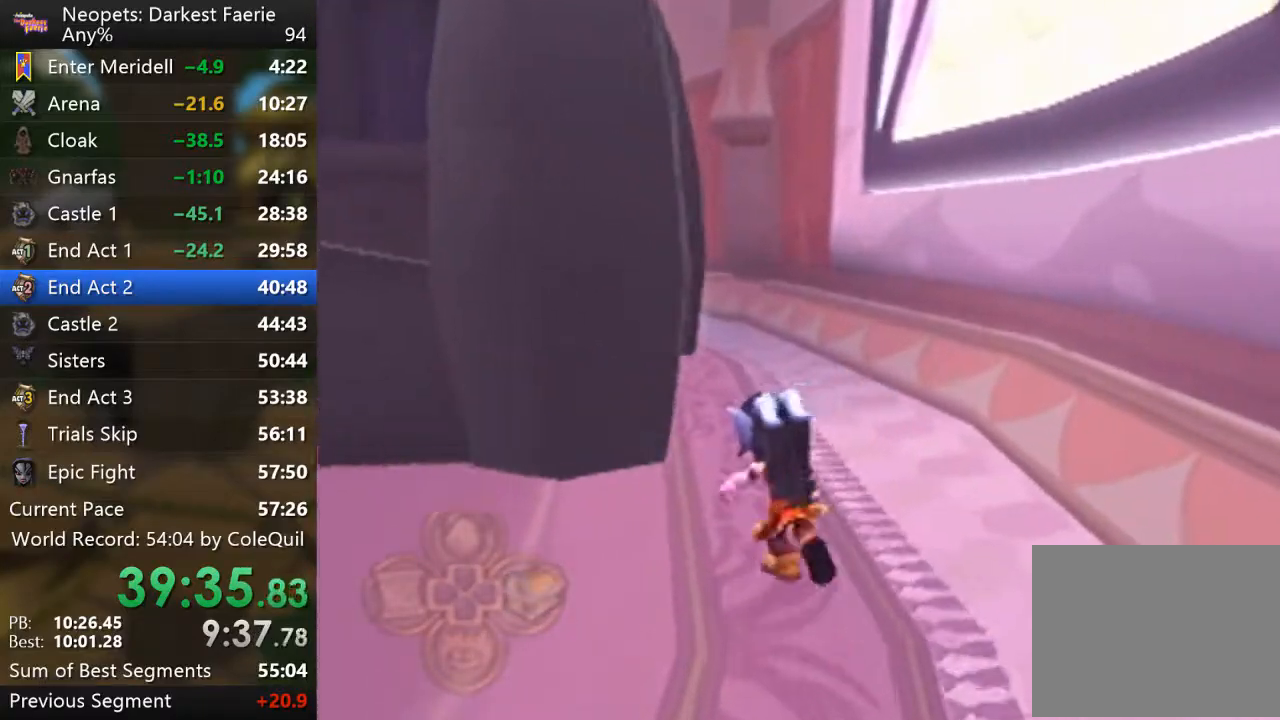
Gameplay with a controller (PlayStation layout); each line is a JSON object with the inputs held at the frame after it. "events" lists button and stick changes between this image and that frame as [ms after this image, input, new state], when the widget could be followed in between. Not read: L3 R3.
{"buttons": ["R1"], "left_stick": "up-left", "right_stick": "center", "events": []}
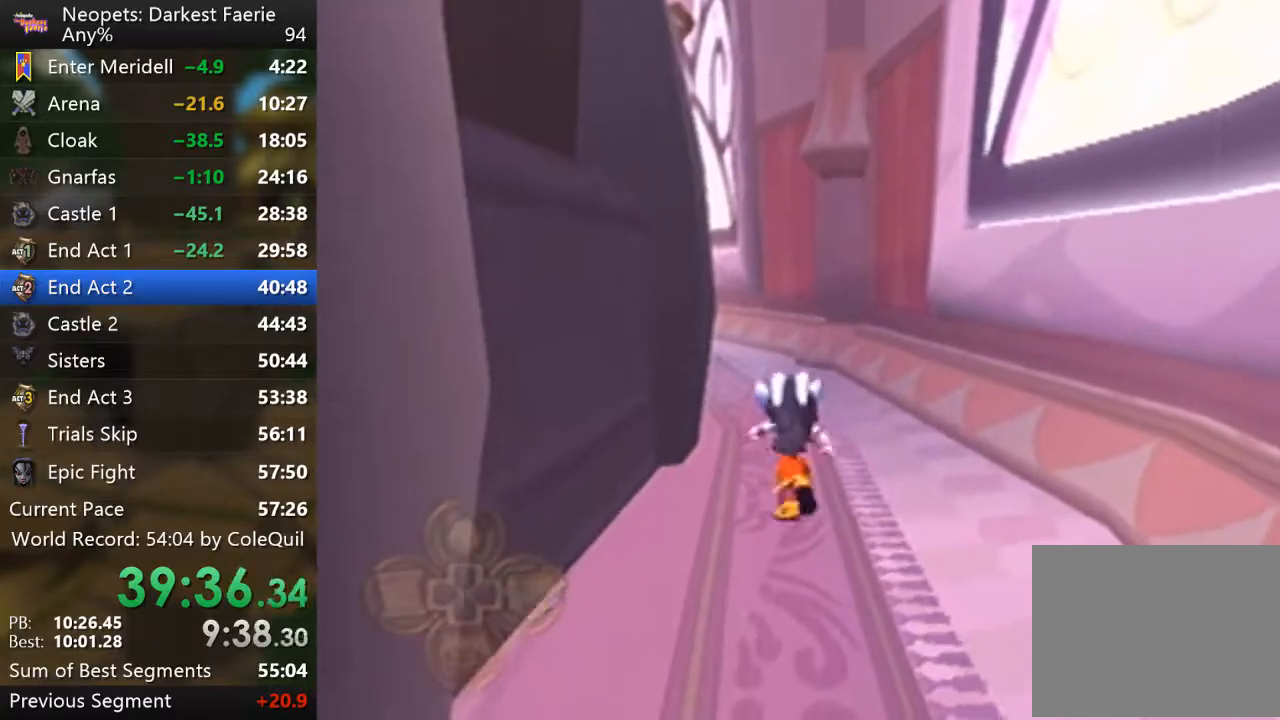
{"buttons": ["R1"], "left_stick": "up-left", "right_stick": "center", "events": []}
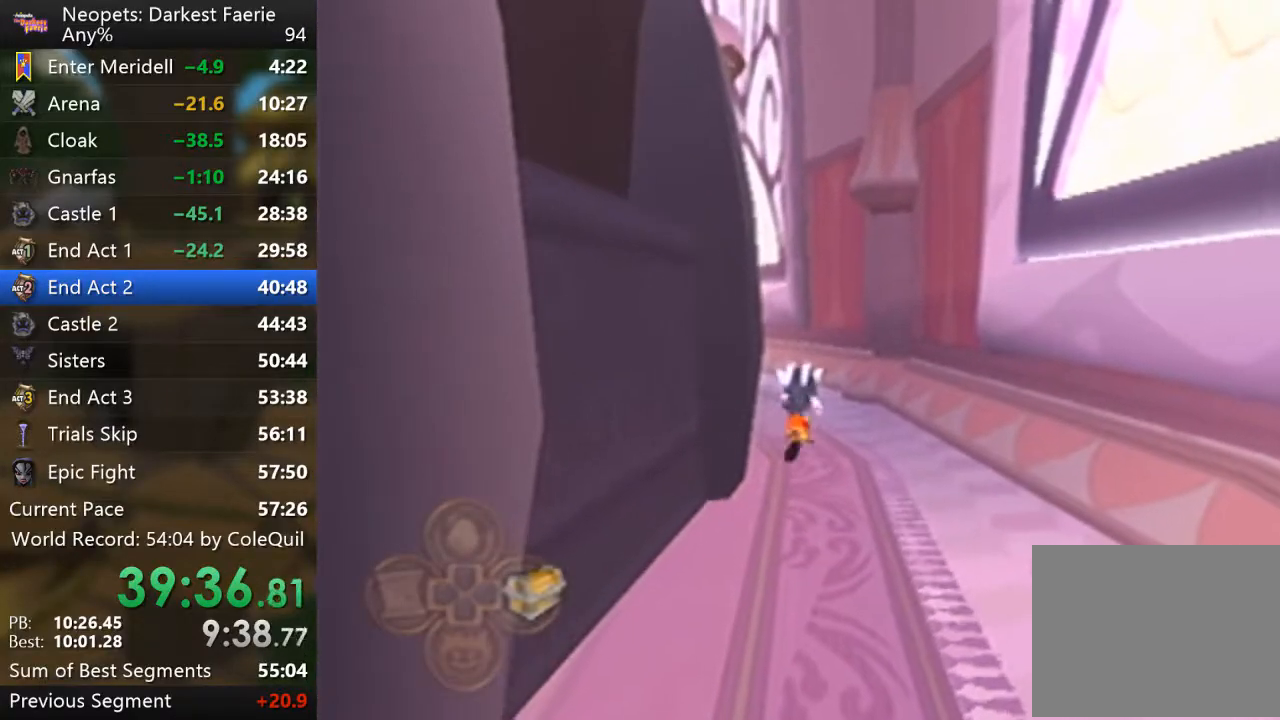
{"buttons": ["R1"], "left_stick": "up-left", "right_stick": "center", "events": []}
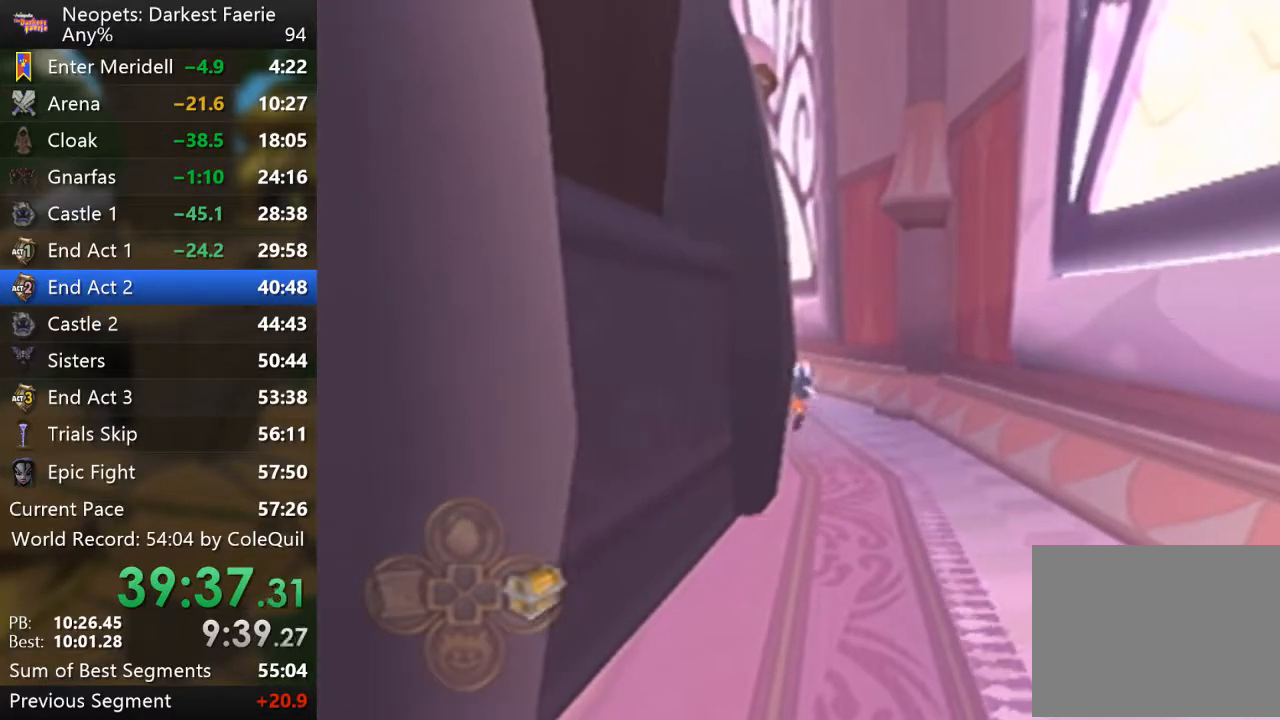
{"buttons": ["R1"], "left_stick": "up", "right_stick": "center", "events": [[500, "left_stick", "up"]]}
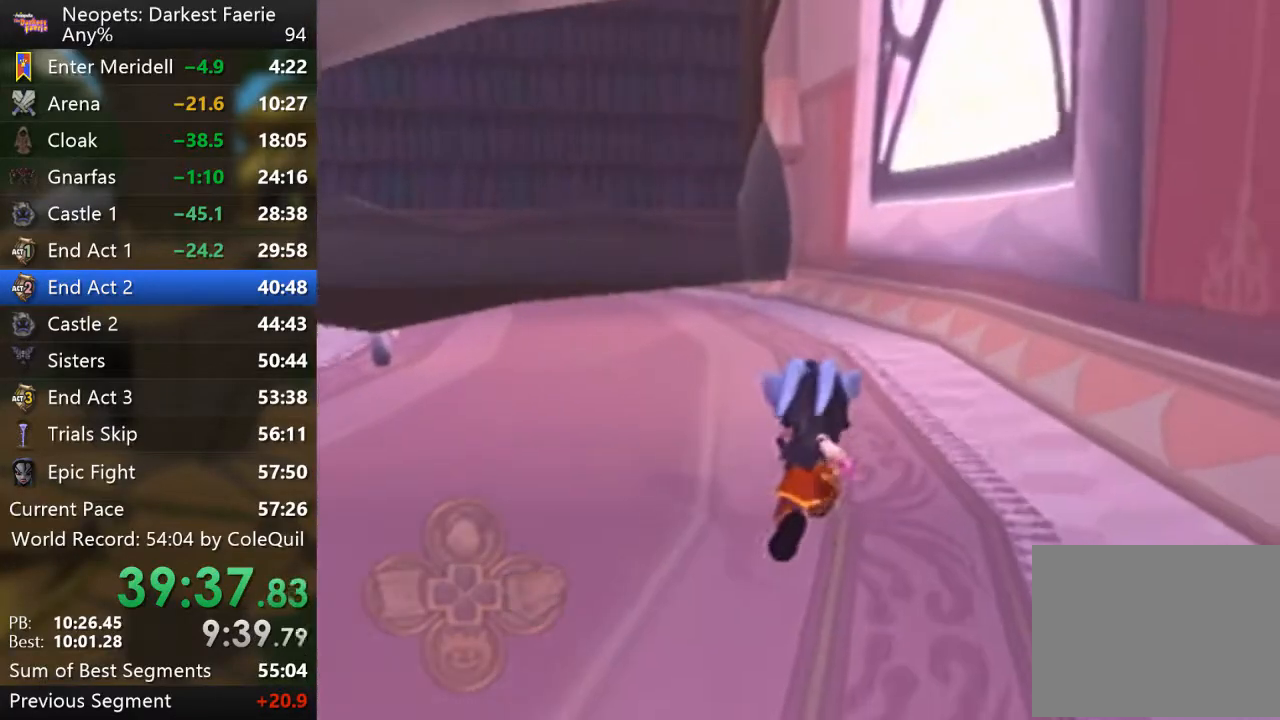
{"buttons": ["R1"], "left_stick": "up", "right_stick": "center", "events": []}
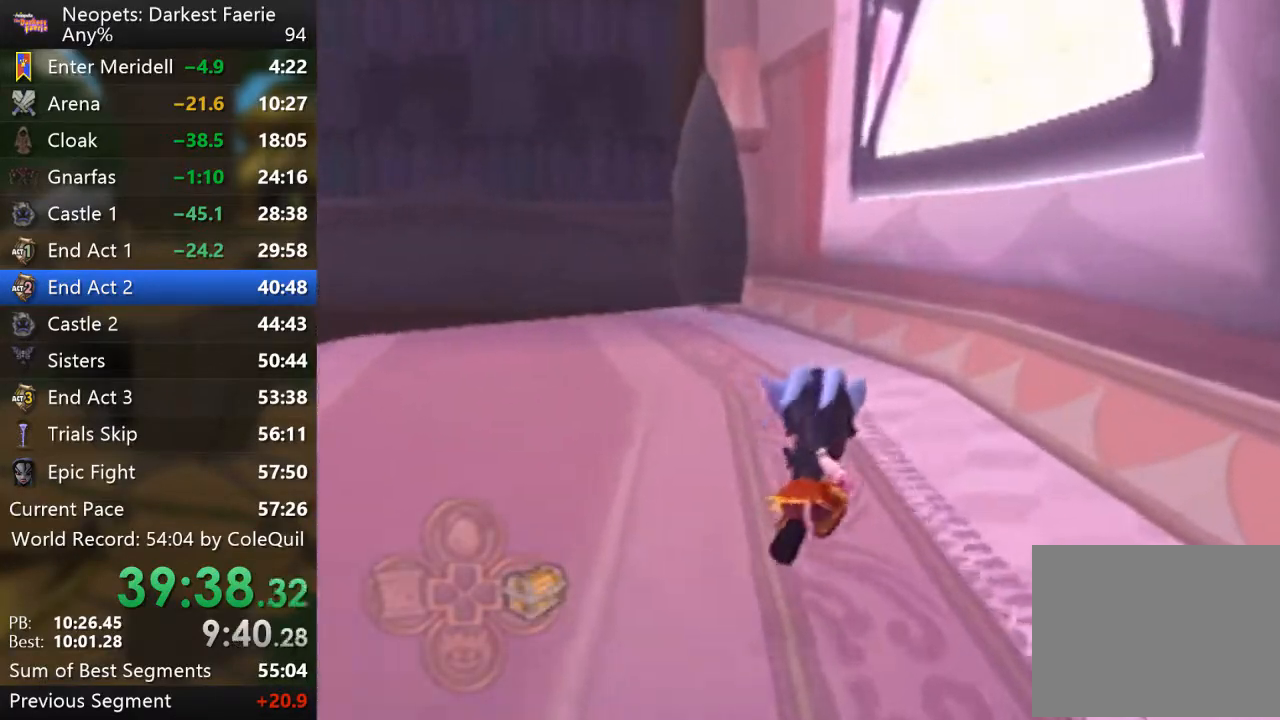
{"buttons": ["R1"], "left_stick": "up", "right_stick": "center", "events": []}
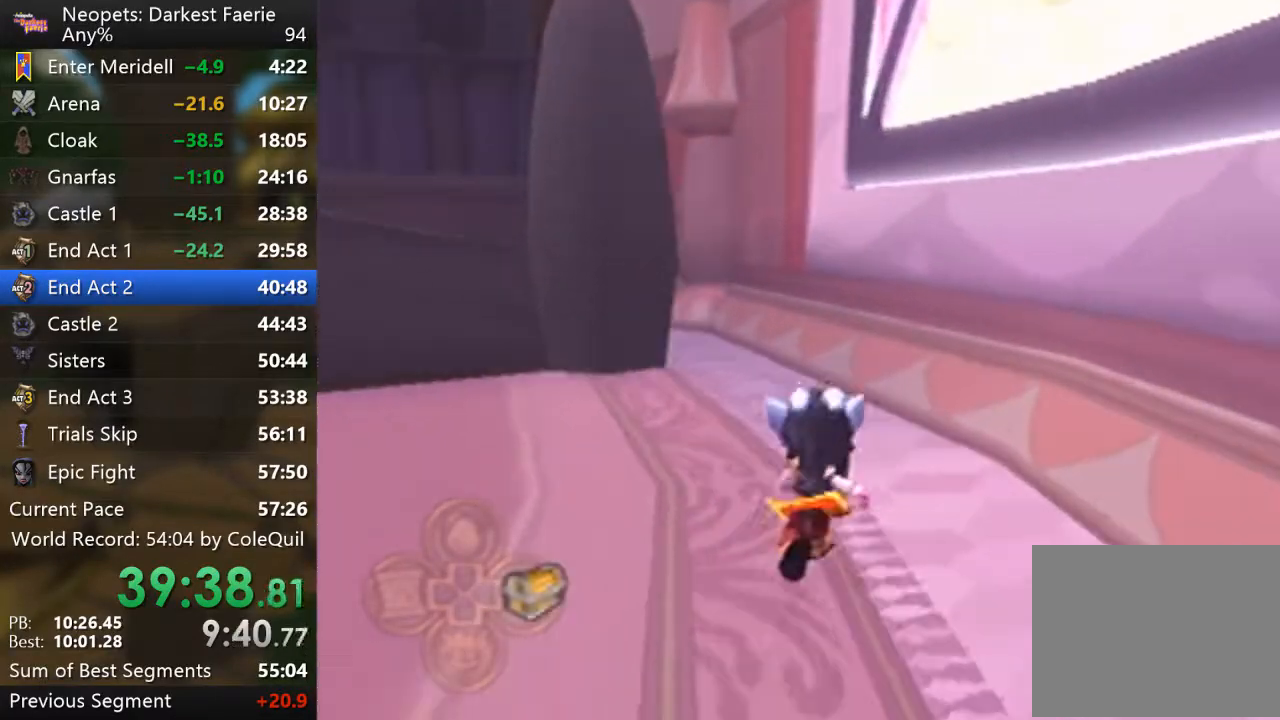
{"buttons": ["R1"], "left_stick": "up-left", "right_stick": "center", "events": [[84, "left_stick", "up-left"]]}
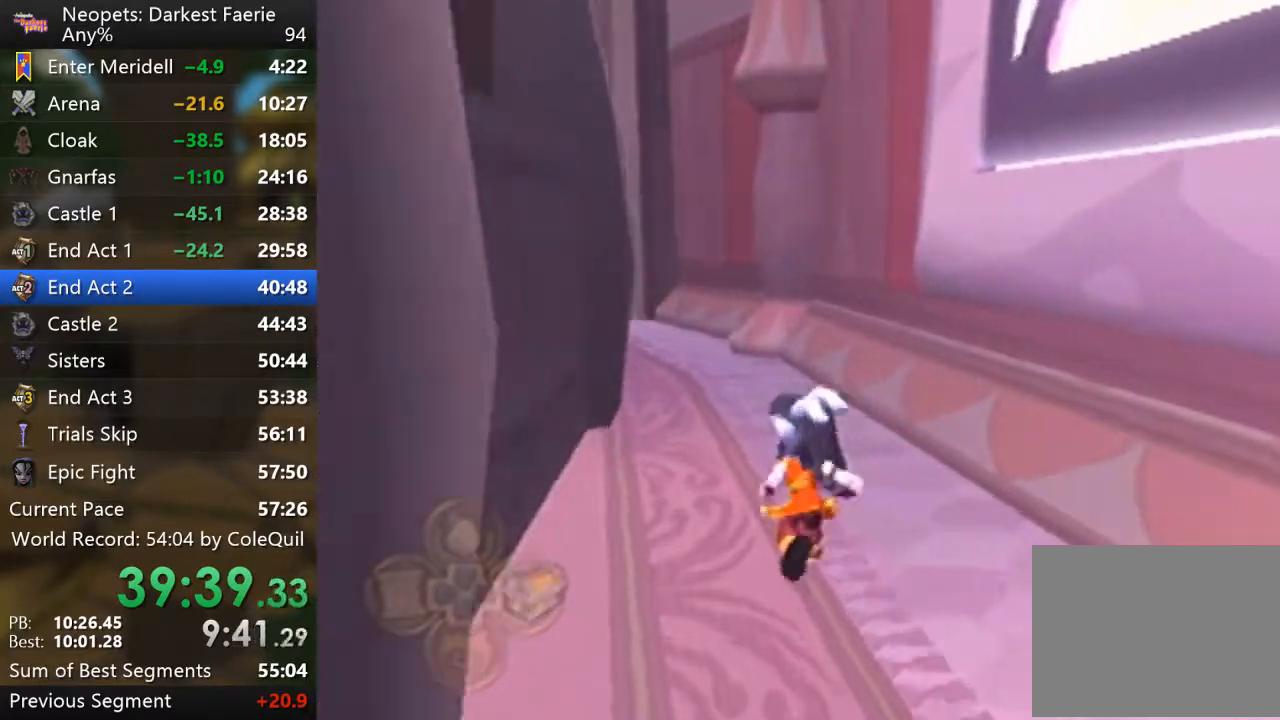
{"buttons": ["R1"], "left_stick": "up-left", "right_stick": "center", "events": []}
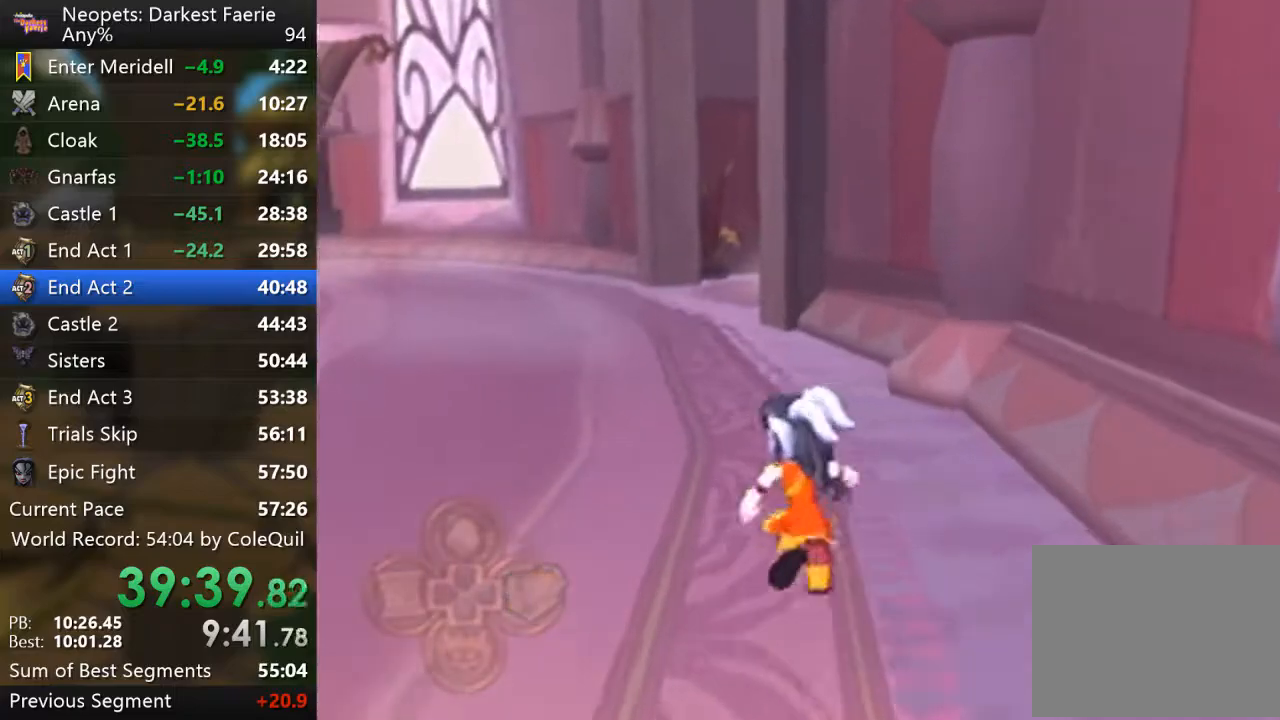
{"buttons": ["R1"], "left_stick": "up", "right_stick": "center", "events": [[84, "left_stick", "up"]]}
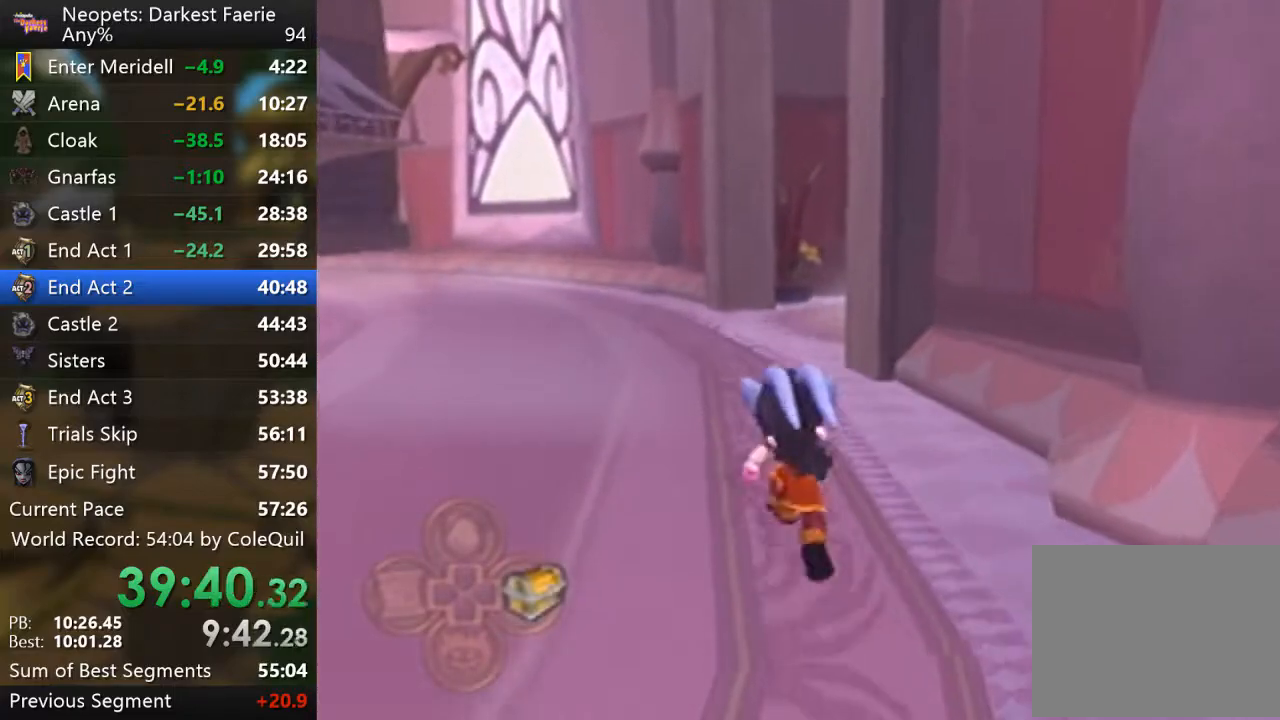
{"buttons": ["R1"], "left_stick": "up", "right_stick": "center", "events": []}
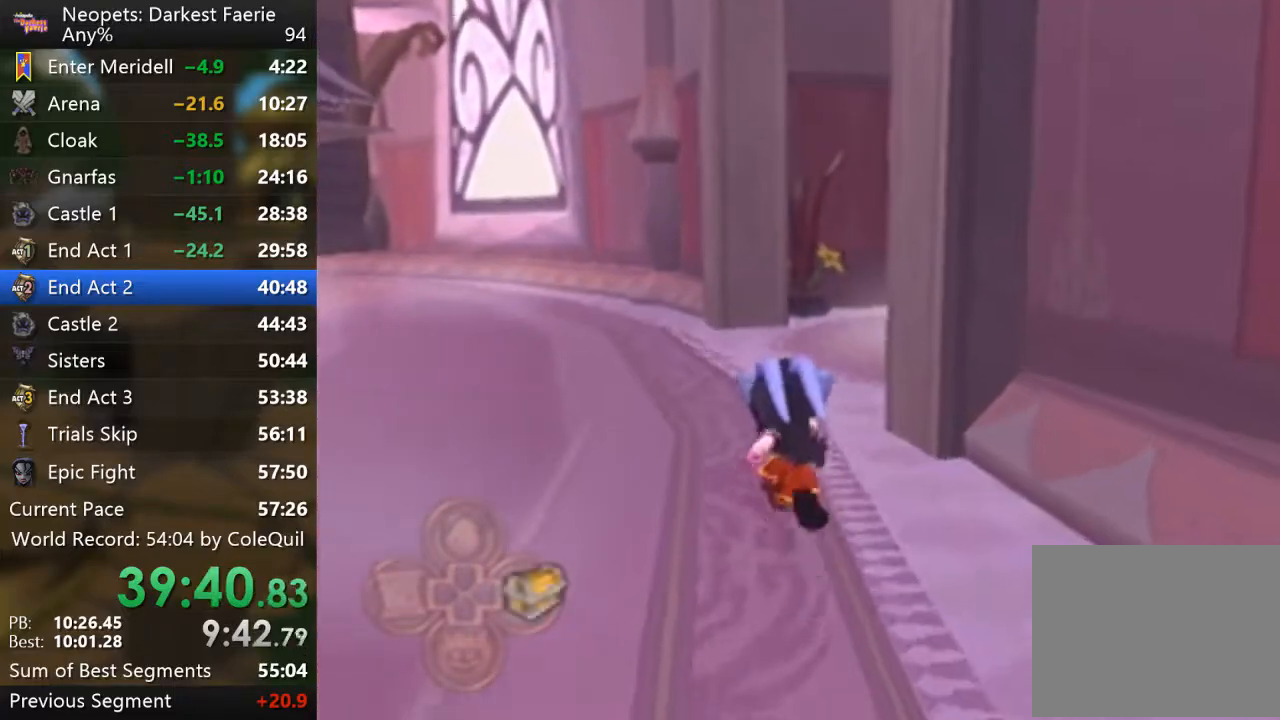
{"buttons": ["R1"], "left_stick": "up", "right_stick": "center", "events": []}
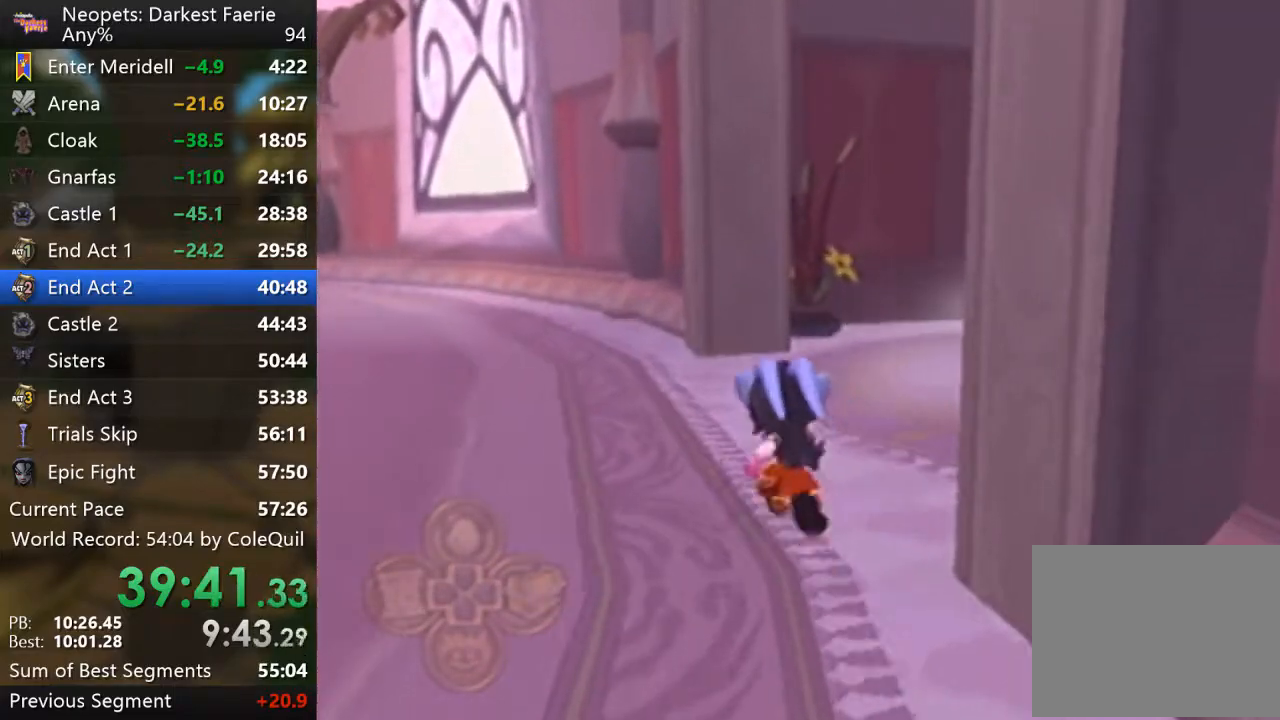
{"buttons": ["R1"], "left_stick": "up", "right_stick": "center", "events": []}
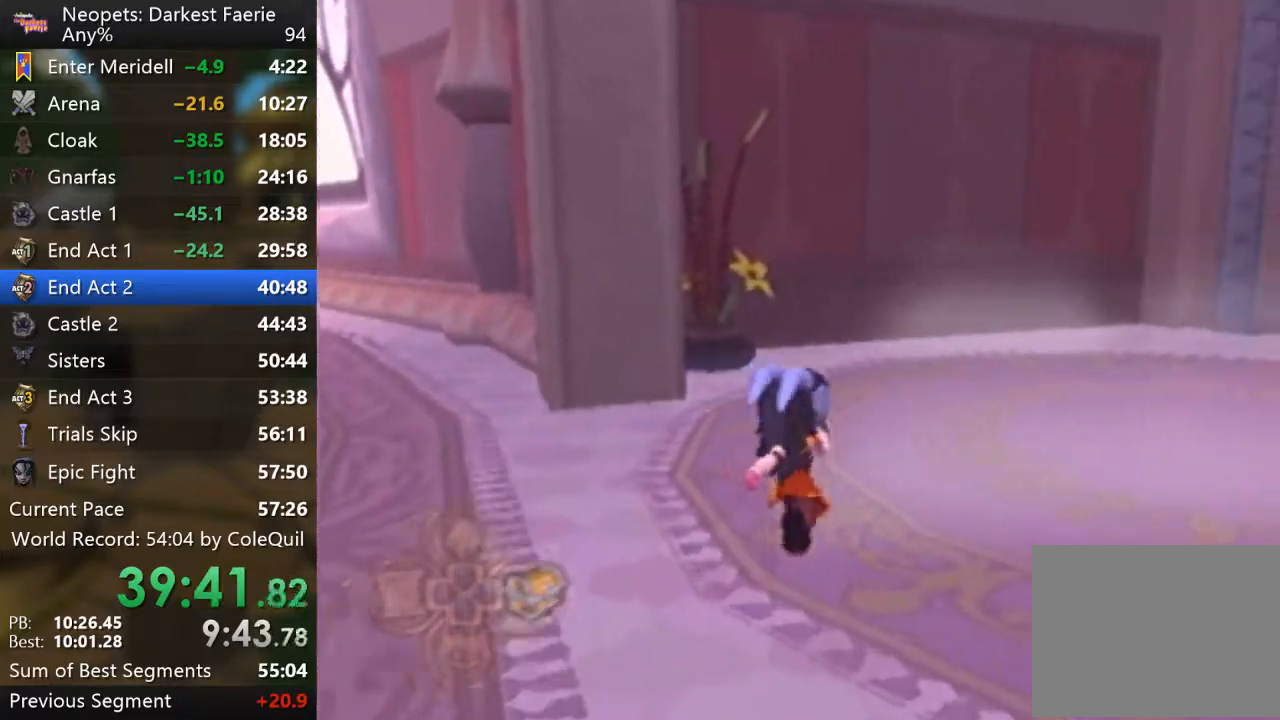
{"buttons": ["R1"], "left_stick": "up", "right_stick": "center", "events": []}
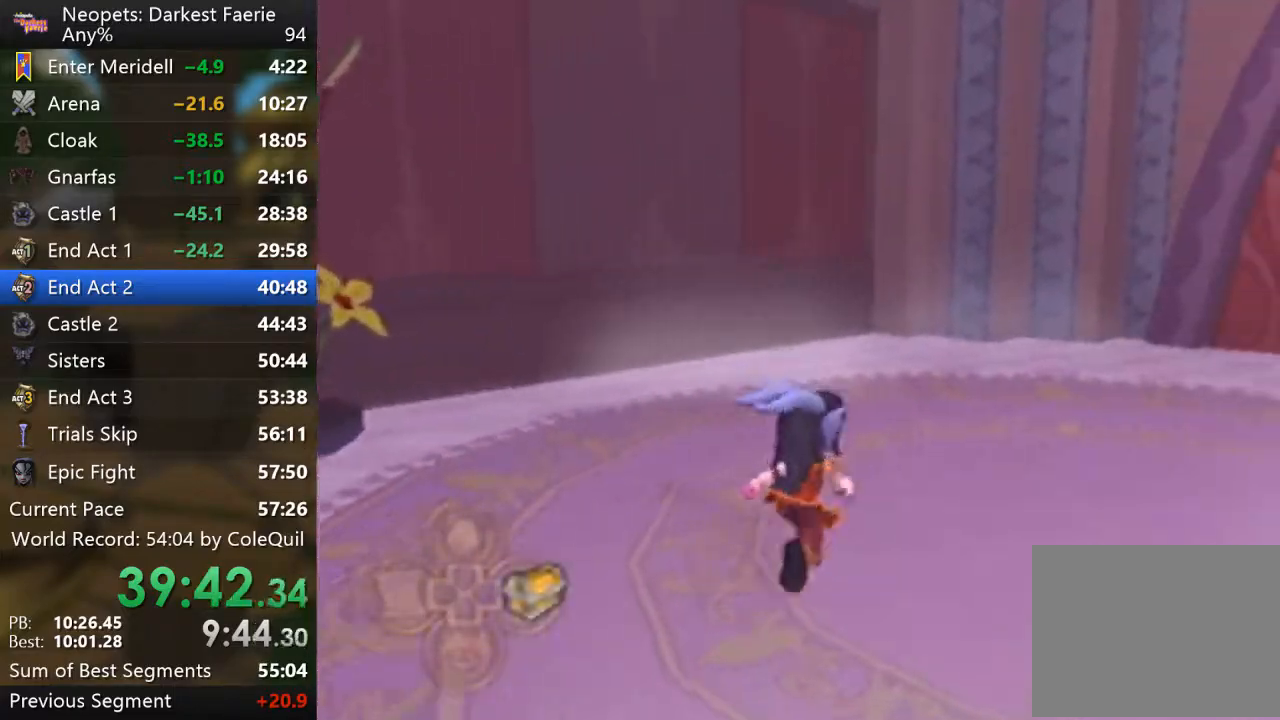
{"buttons": ["R1"], "left_stick": "up", "right_stick": "center", "events": []}
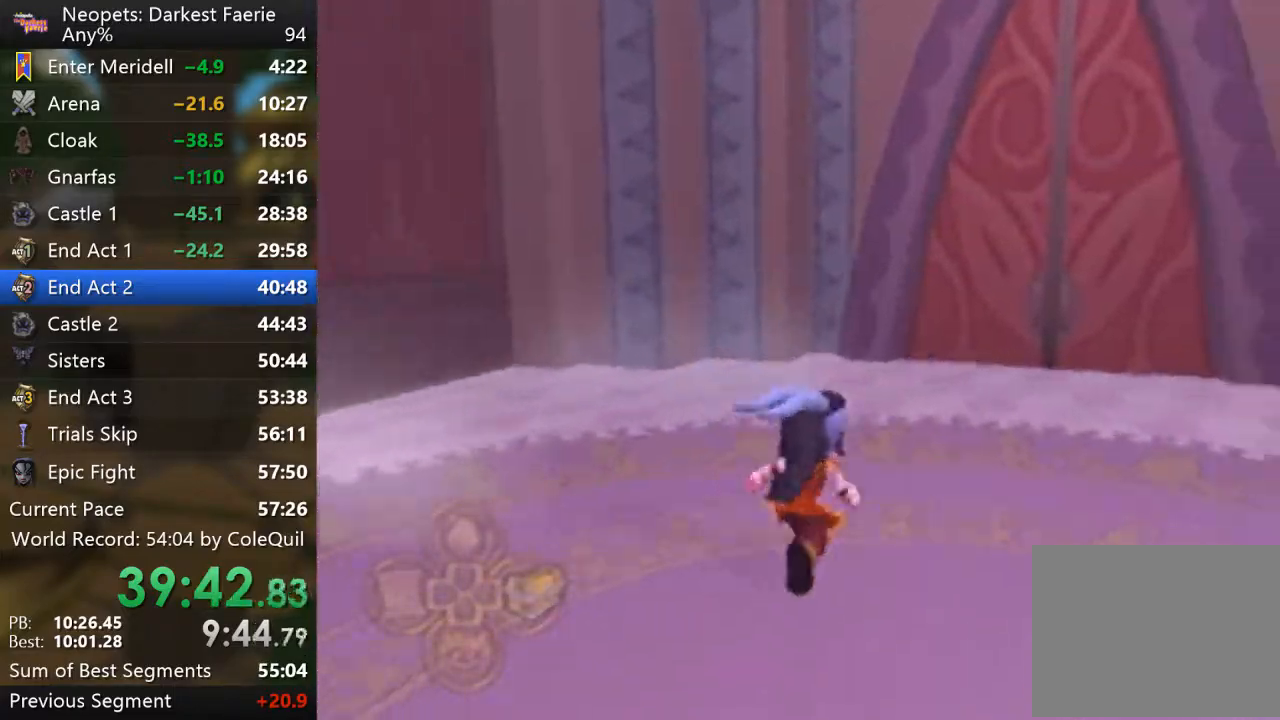
{"buttons": ["R1"], "left_stick": "up", "right_stick": "center", "events": []}
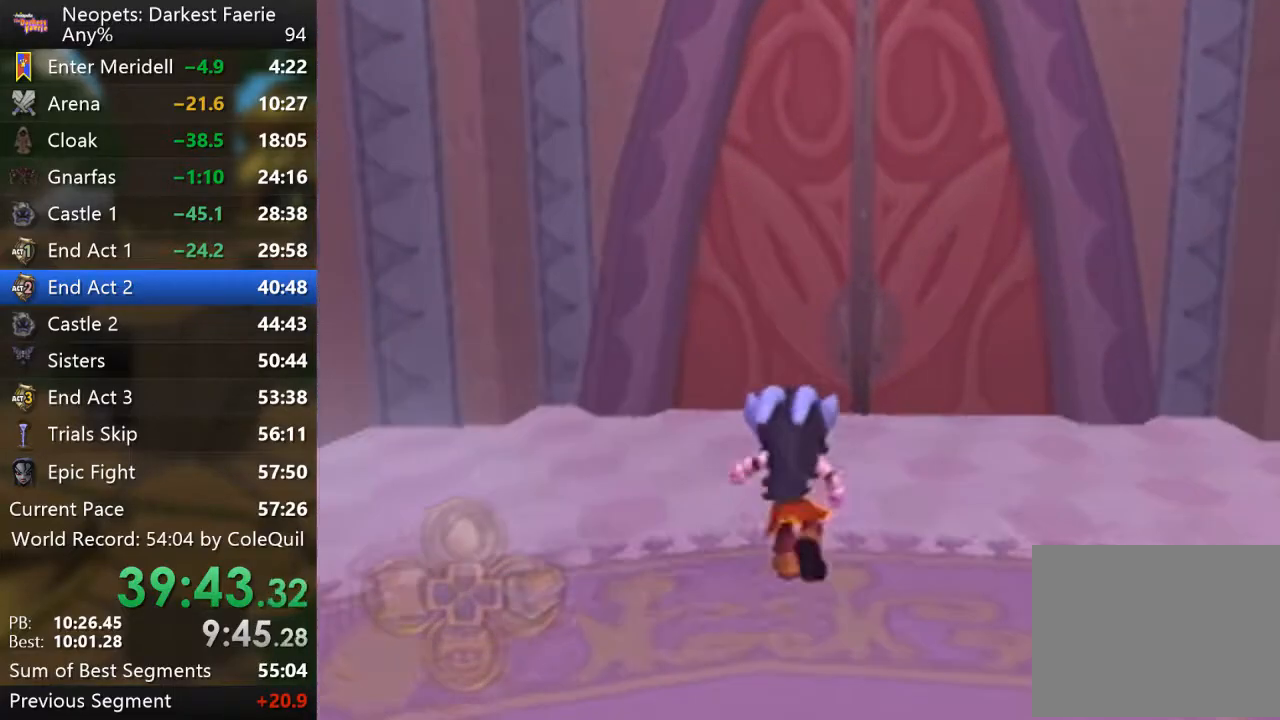
{"buttons": ["SQUARE", "R1"], "left_stick": "up", "right_stick": "center", "events": [[484, "SQUARE", "down"]]}
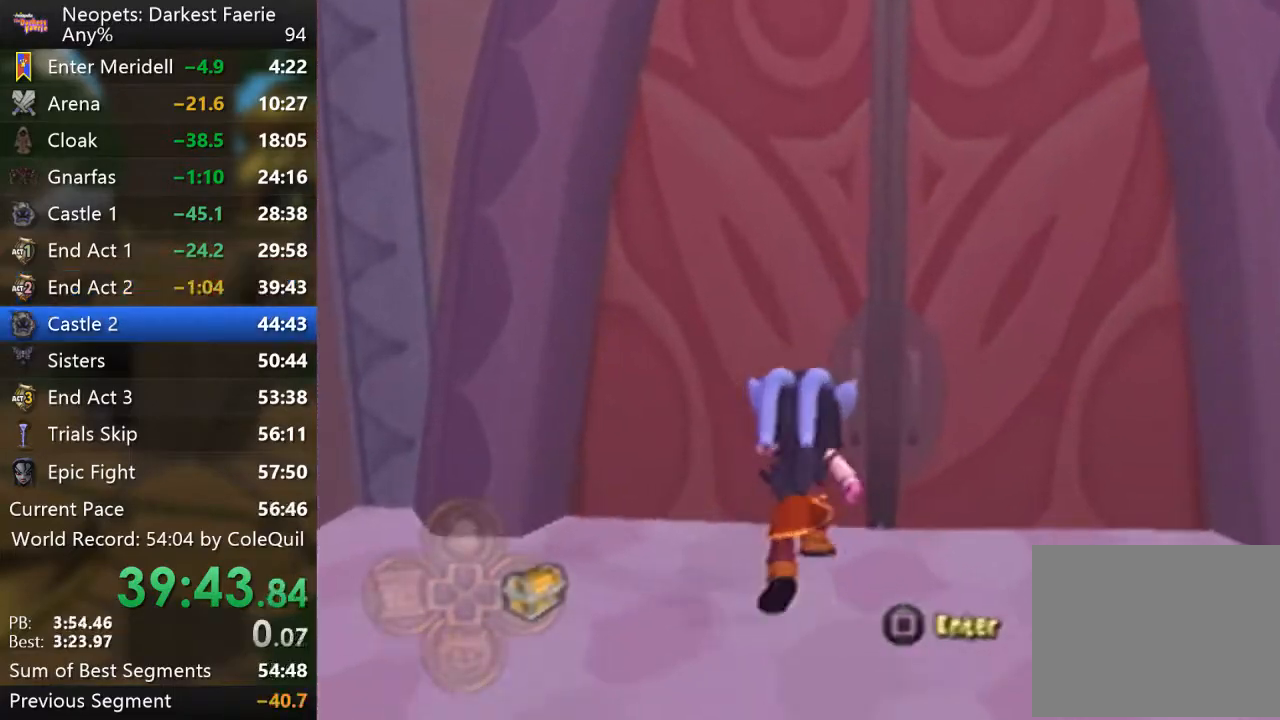
{"buttons": [], "left_stick": "up", "right_stick": "center", "events": [[117, "SQUARE", "up"], [467, "R1", "up"]]}
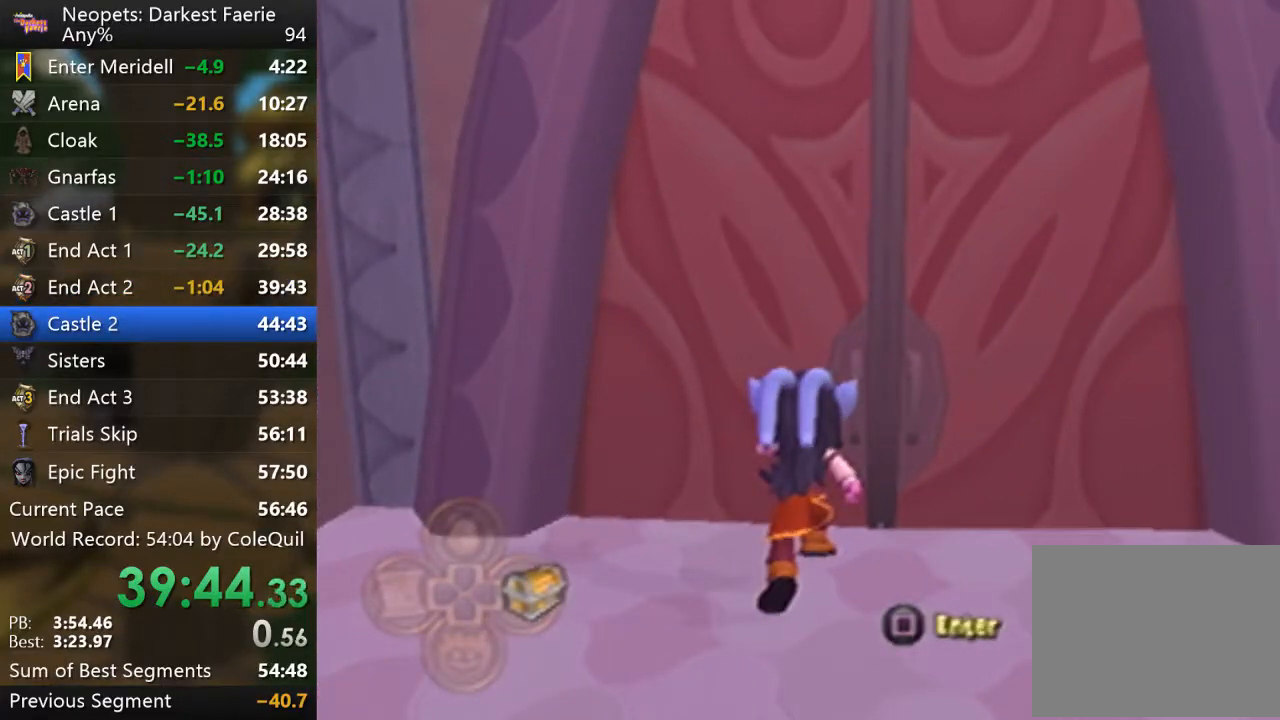
{"buttons": [], "left_stick": "center", "right_stick": "center", "events": [[250, "left_stick", "center"]]}
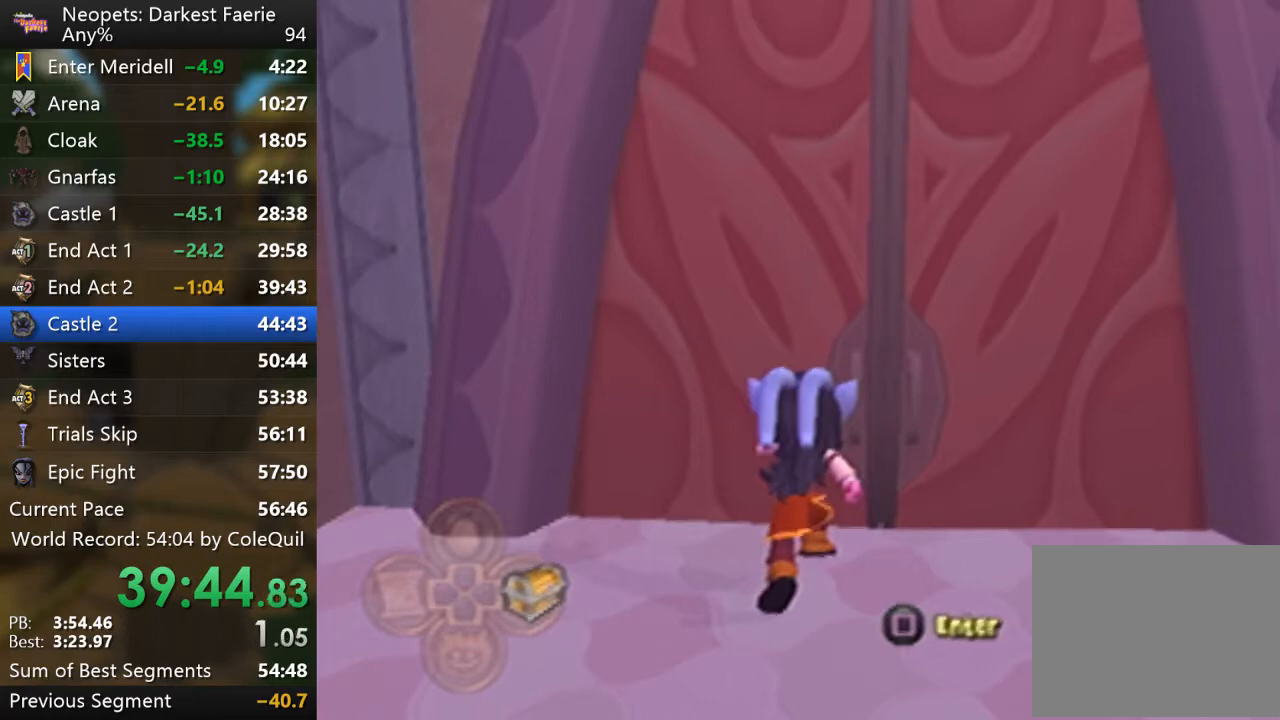
{"buttons": [], "left_stick": "center", "right_stick": "center", "events": []}
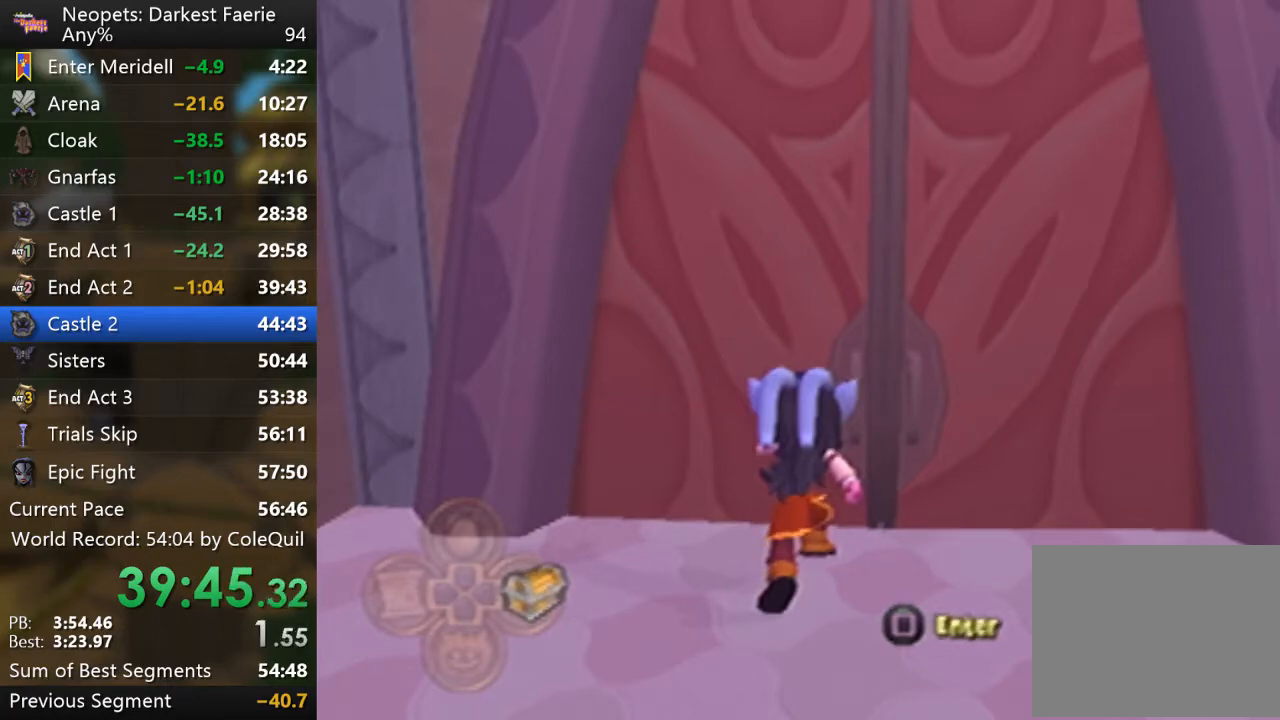
{"buttons": [], "left_stick": "center", "right_stick": "center", "events": [[283, "CROSS", "down"], [400, "CROSS", "up"]]}
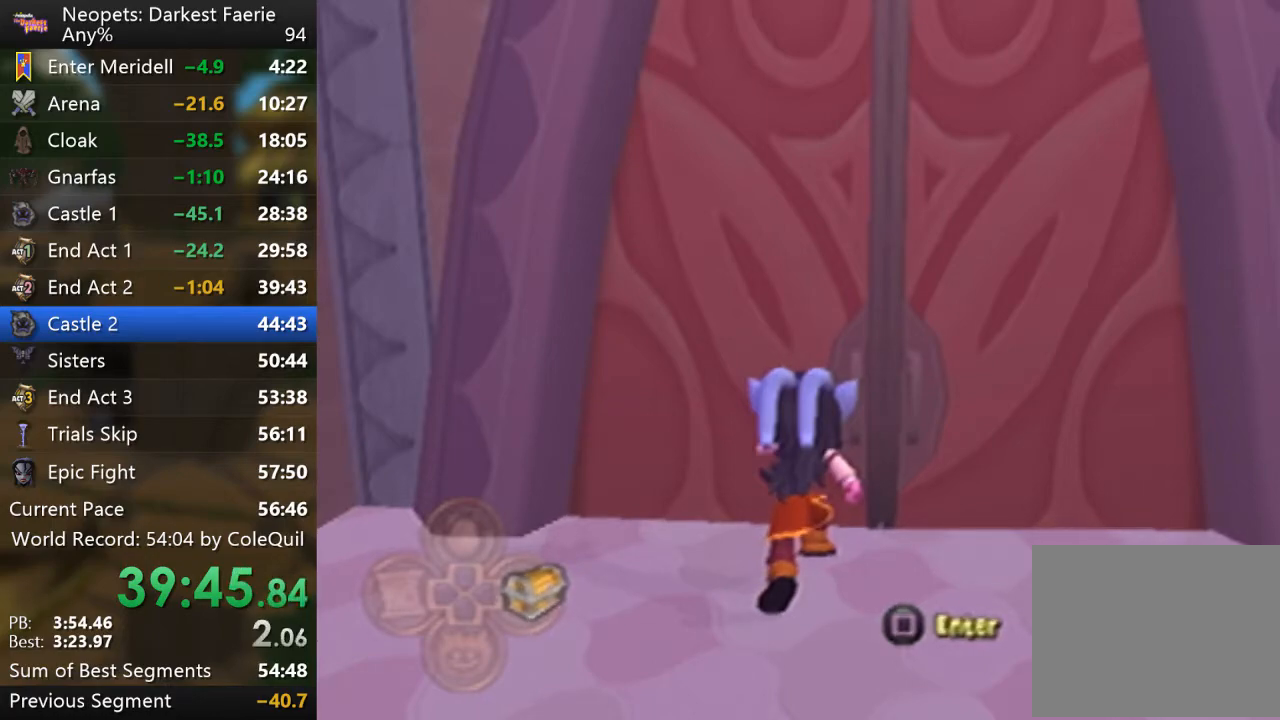
{"buttons": ["CROSS"], "left_stick": "center", "right_stick": "center", "events": [[50, "CROSS", "down"], [150, "CROSS", "up"], [267, "CROSS", "down"], [384, "CROSS", "up"], [484, "CROSS", "down"]]}
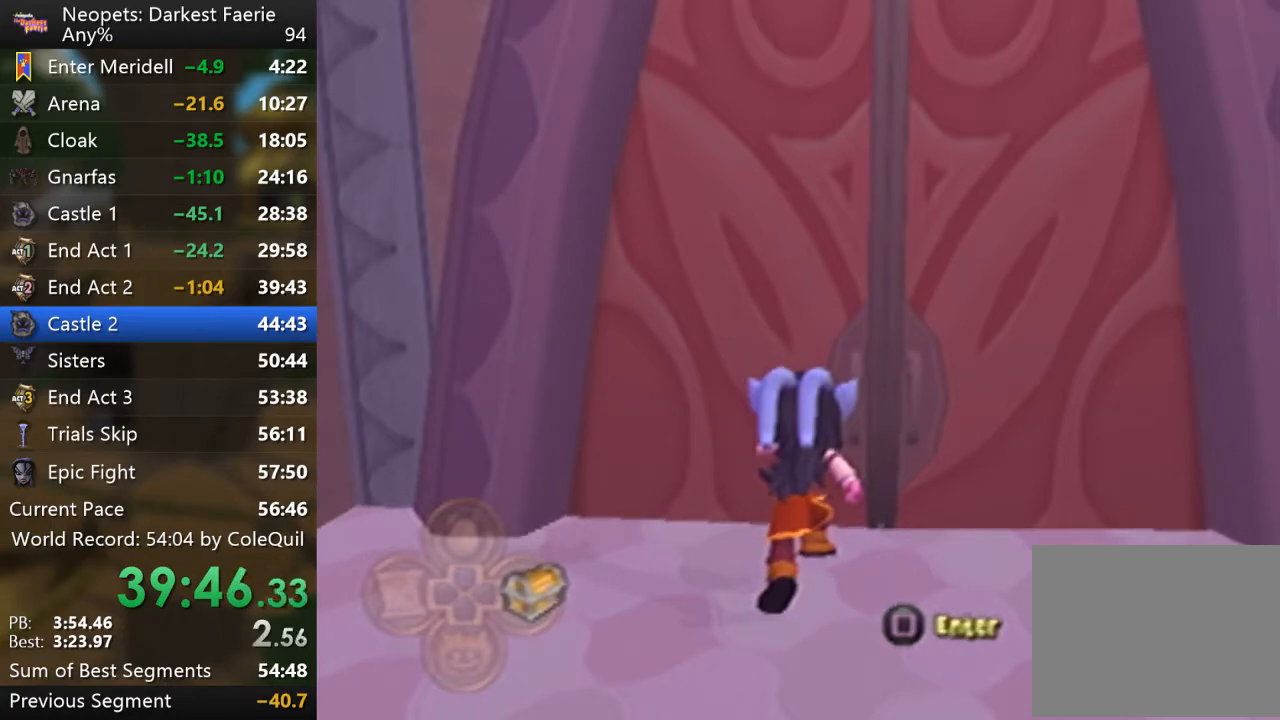
{"buttons": ["CROSS"], "left_stick": "center", "right_stick": "center", "events": [[117, "CROSS", "up"], [183, "CROSS", "down"], [333, "CROSS", "up"], [400, "CROSS", "down"]]}
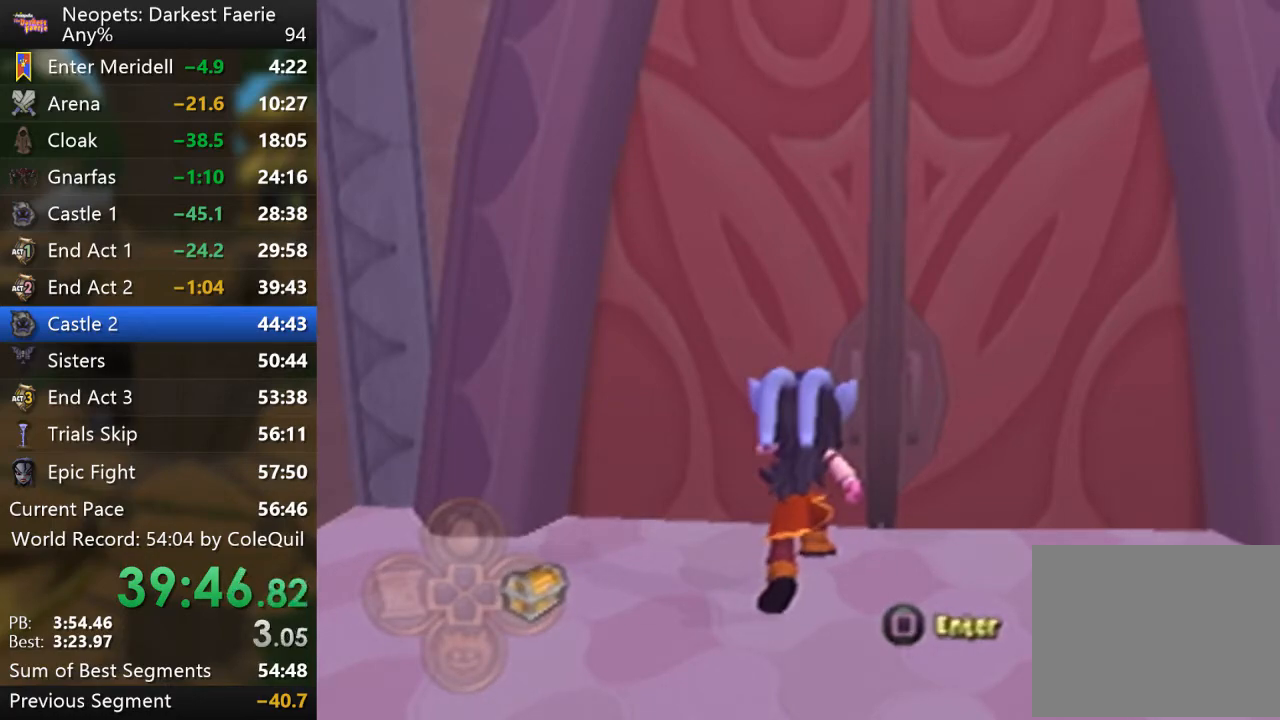
{"buttons": [], "left_stick": "center", "right_stick": "center", "events": [[17, "CROSS", "up"], [117, "CROSS", "down"], [234, "CROSS", "up"], [334, "CROSS", "down"], [434, "CROSS", "up"]]}
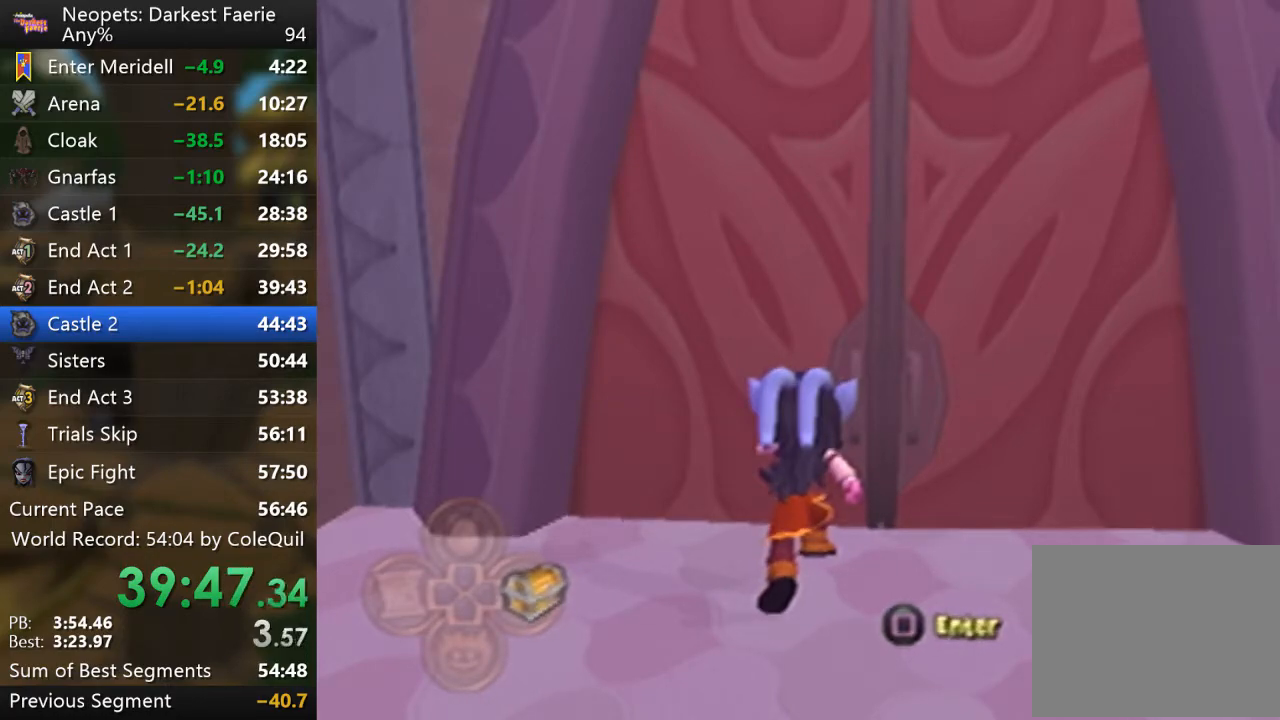
{"buttons": ["CROSS"], "left_stick": "center", "right_stick": "center", "events": [[33, "CROSS", "down"], [133, "CROSS", "up"], [250, "CROSS", "down"], [367, "CROSS", "up"], [467, "CROSS", "down"]]}
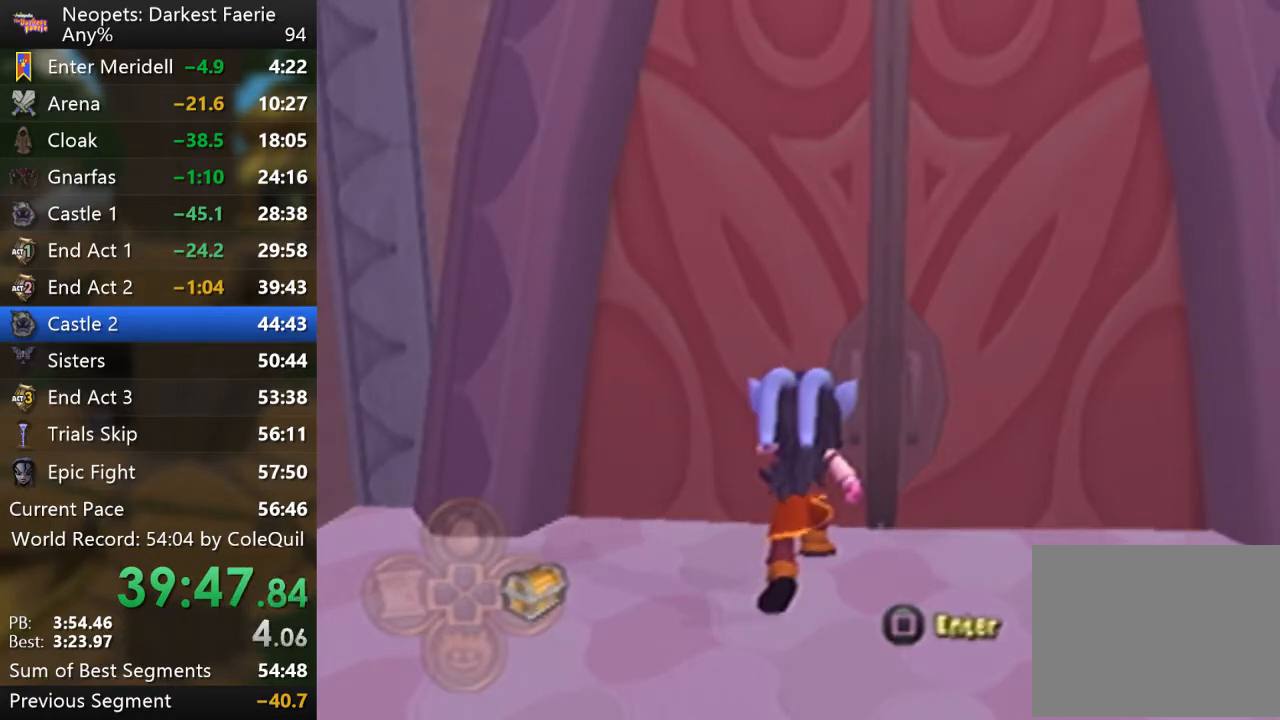
{"buttons": ["CROSS"], "left_stick": "center", "right_stick": "center", "events": [[100, "CROSS", "up"], [200, "CROSS", "down"], [301, "CROSS", "up"], [434, "CROSS", "down"]]}
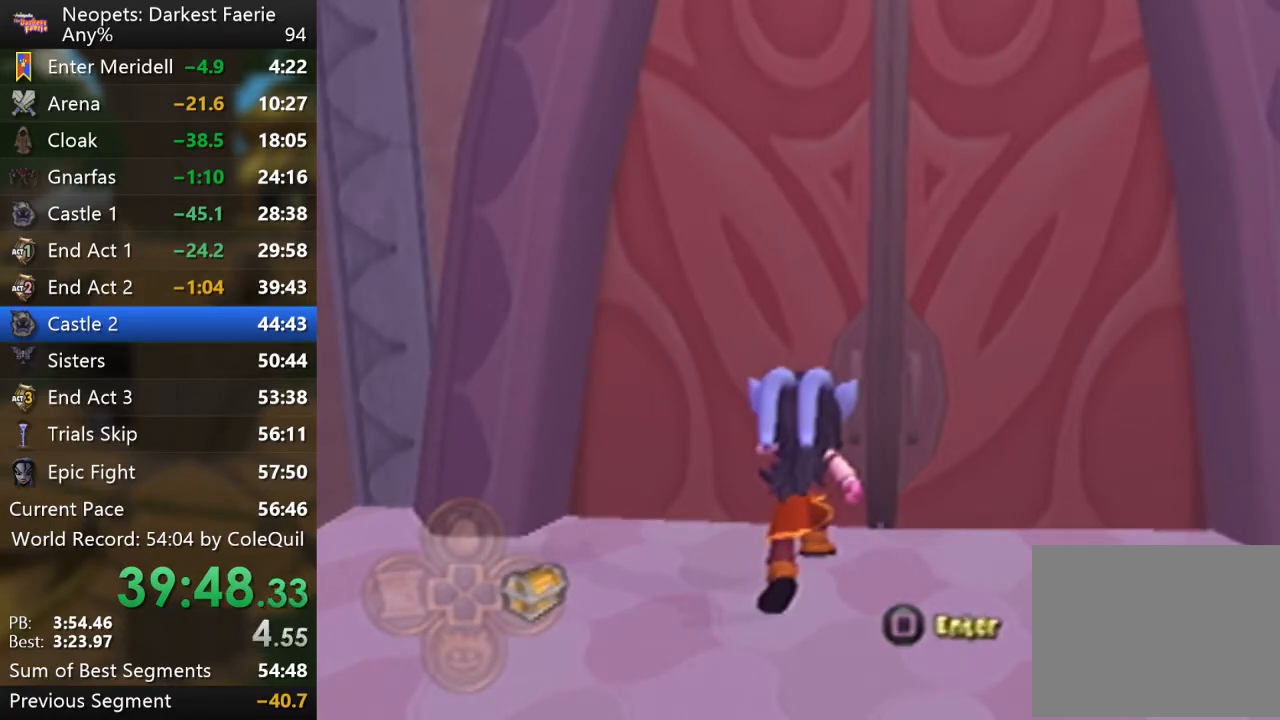
{"buttons": [], "left_stick": "center", "right_stick": "center", "events": [[33, "CROSS", "up"], [167, "CROSS", "down"], [267, "CROSS", "up"], [384, "CROSS", "down"], [484, "CROSS", "up"]]}
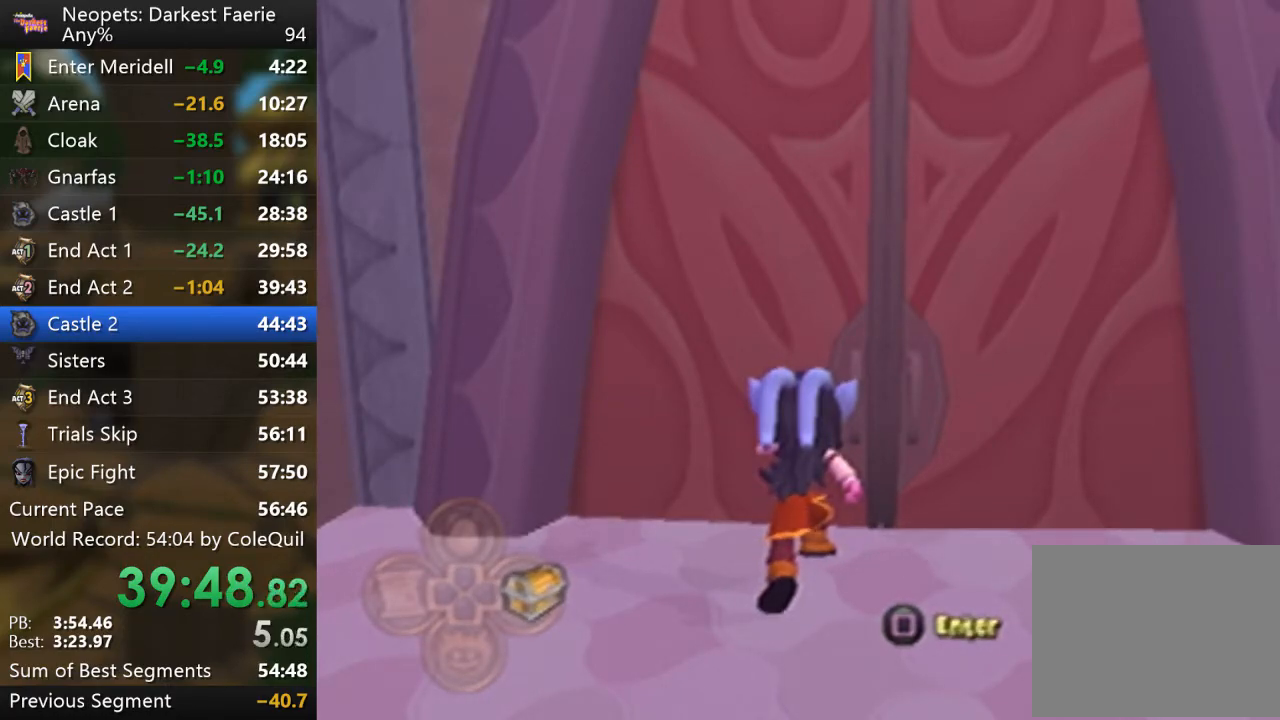
{"buttons": [], "left_stick": "center", "right_stick": "center", "events": [[100, "CROSS", "down"], [200, "CROSS", "up"], [317, "CROSS", "down"], [417, "CROSS", "up"]]}
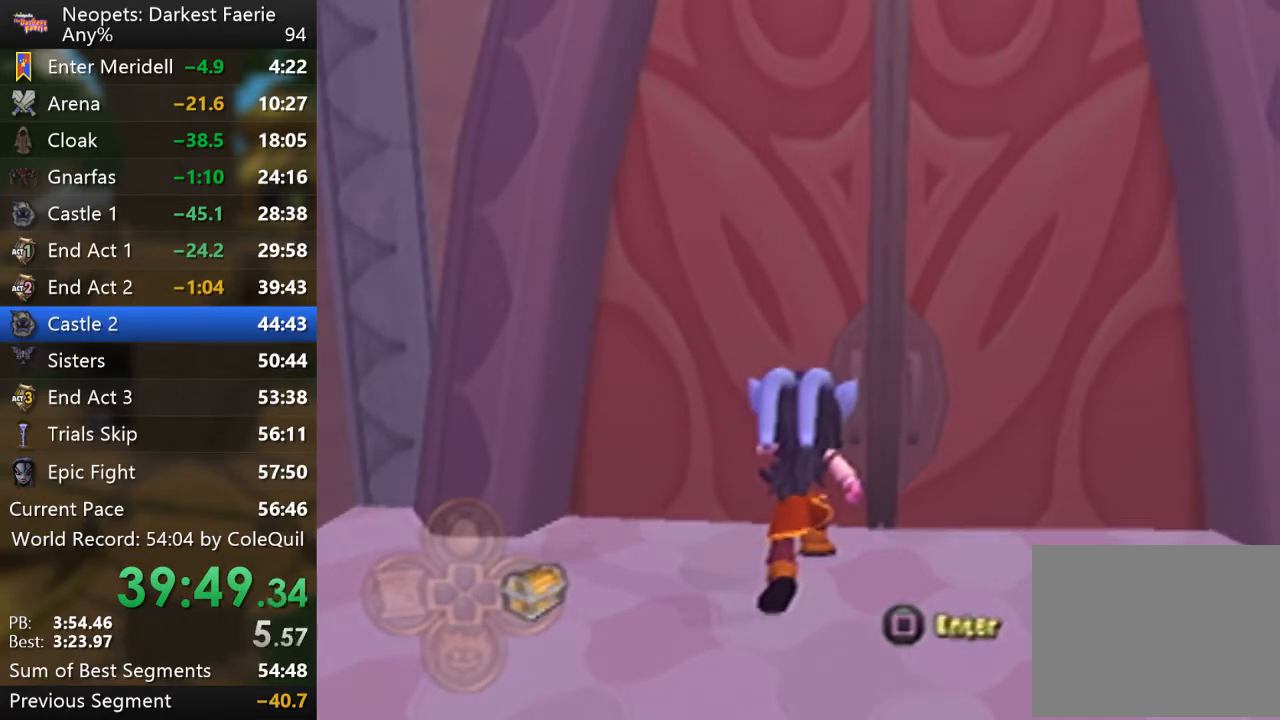
{"buttons": [], "left_stick": "center", "right_stick": "center", "events": [[67, "CROSS", "down"], [150, "CROSS", "up"], [300, "CROSS", "down"], [367, "CROSS", "up"]]}
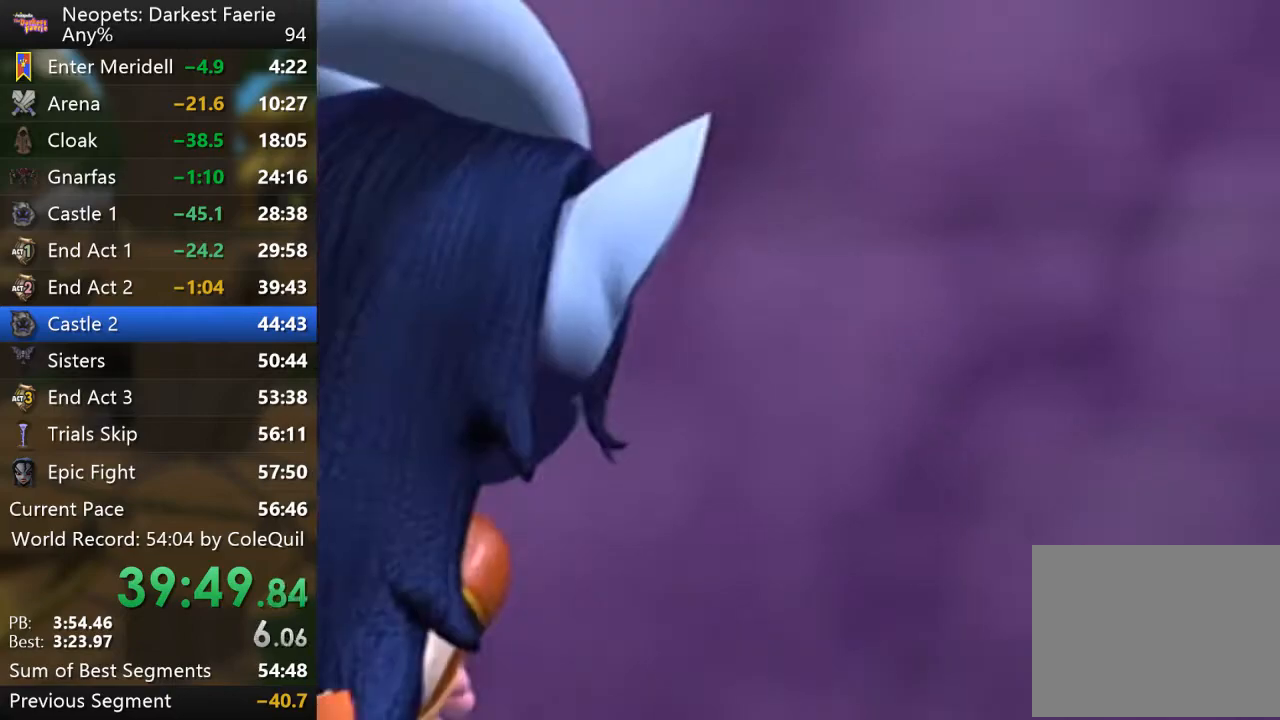
{"buttons": ["CROSS"], "left_stick": "center", "right_stick": "center", "events": [[17, "CROSS", "down"], [100, "CROSS", "up"], [251, "CROSS", "down"], [417, "CROSS", "up"], [501, "CROSS", "down"]]}